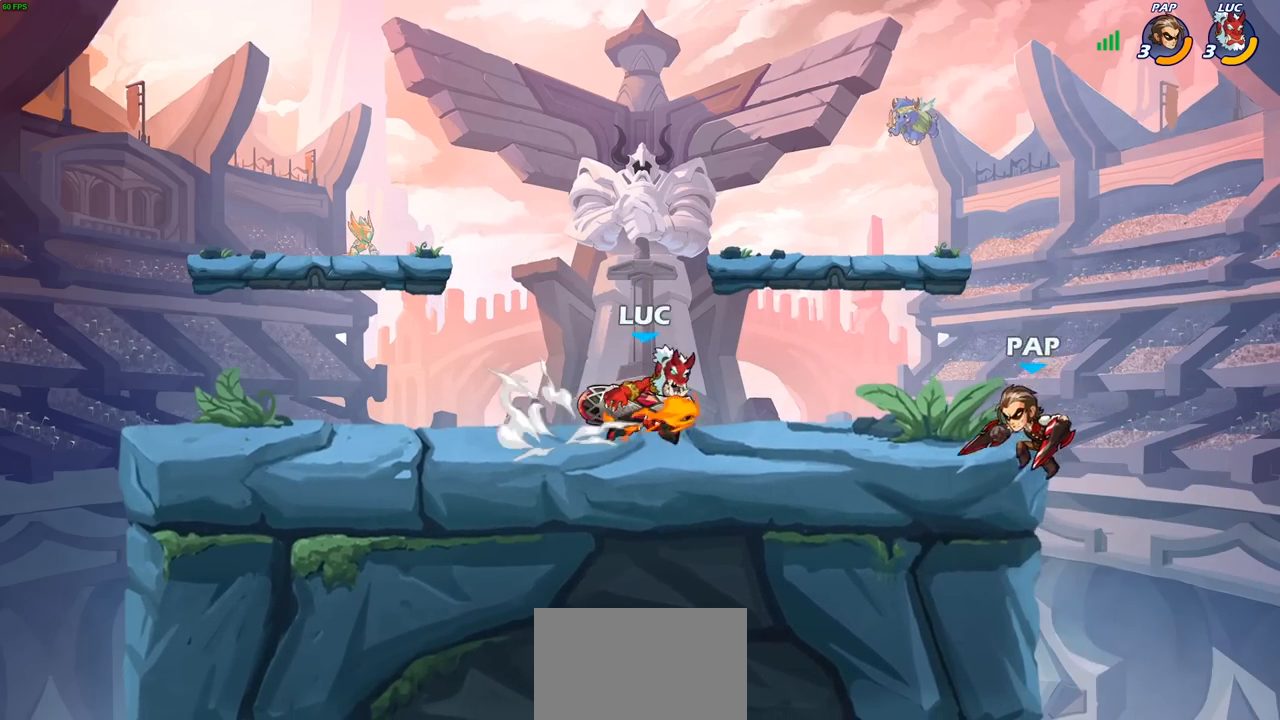
Gameplay with a controller (PlayStation layout); each line is a JSON object with the inputs held at the frame after it. "events" lists button and stick changes between this image and that frame as [ms after this image, input, new state], when the widget could be followed in between.
{"buttons": ["CIRCLE"], "left_stick": "right", "right_stick": "center", "events": []}
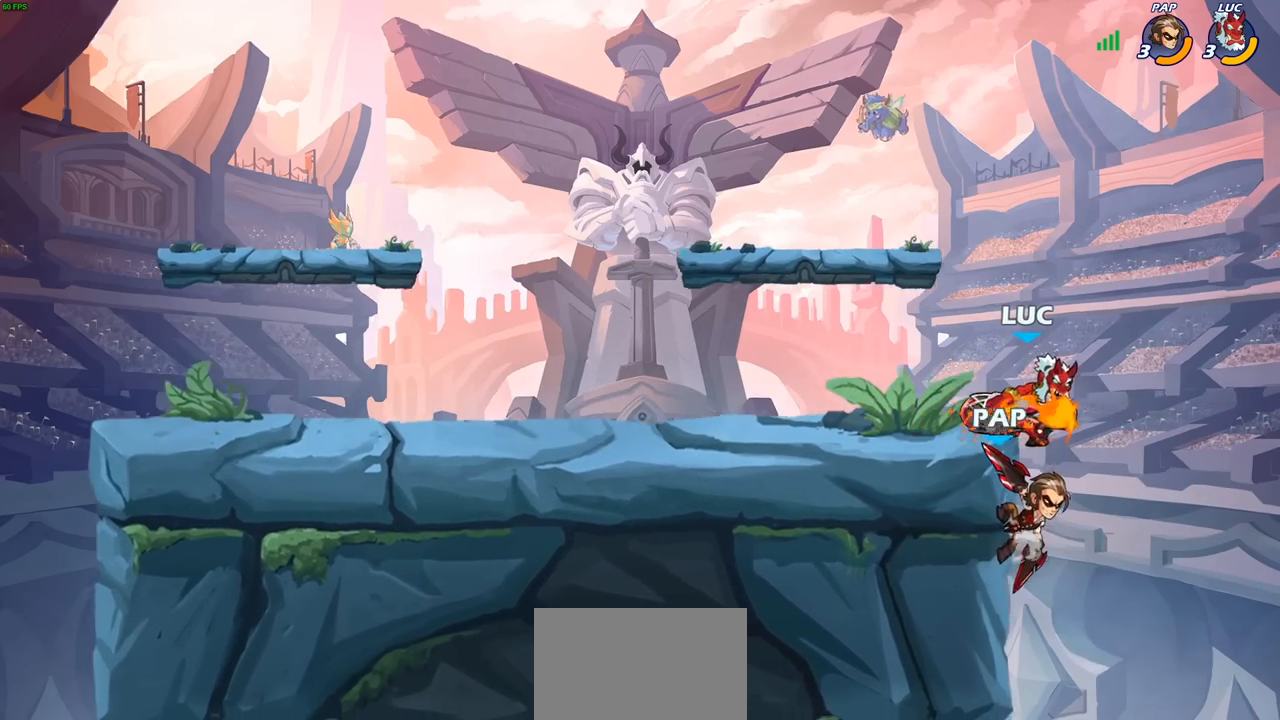
{"buttons": [], "left_stick": "center", "right_stick": "center", "events": [[283, "left_stick", "center"], [300, "CIRCLE", "up"]]}
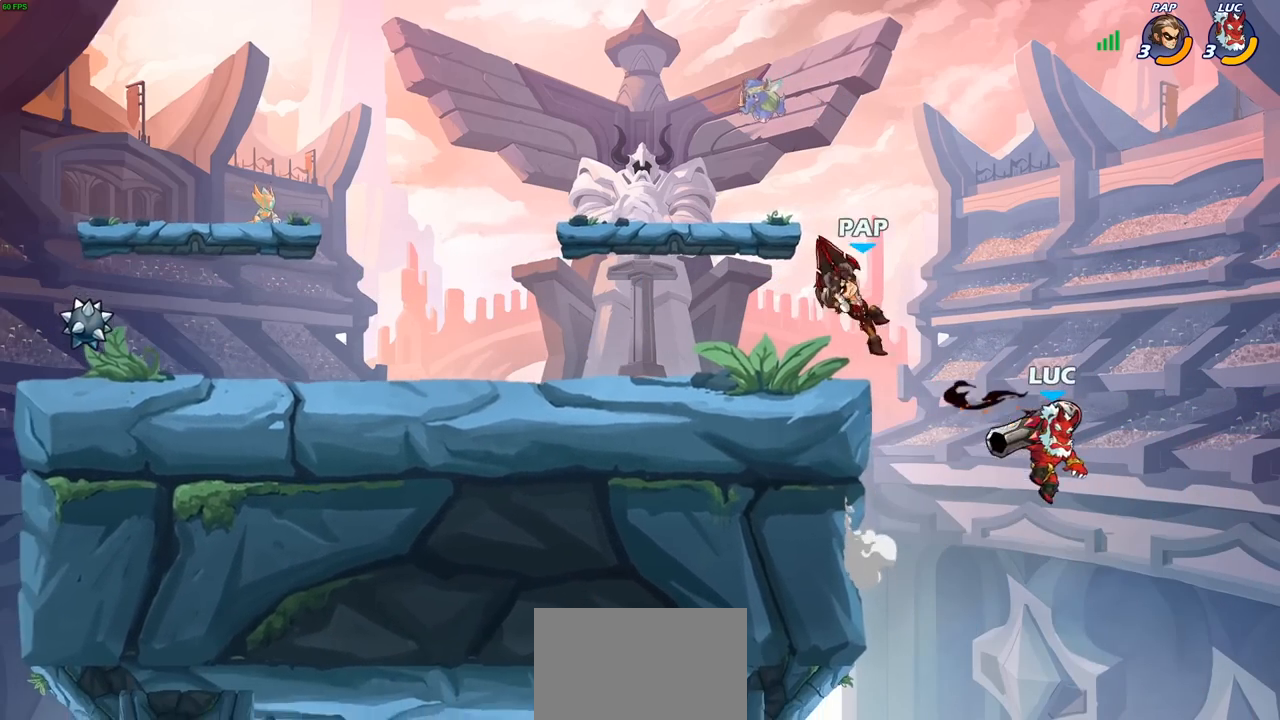
{"buttons": ["CROSS"], "left_stick": "left", "right_stick": "center", "events": [[117, "left_stick", "left"], [183, "CROSS", "down"], [367, "CROSS", "up"], [450, "CROSS", "down"]]}
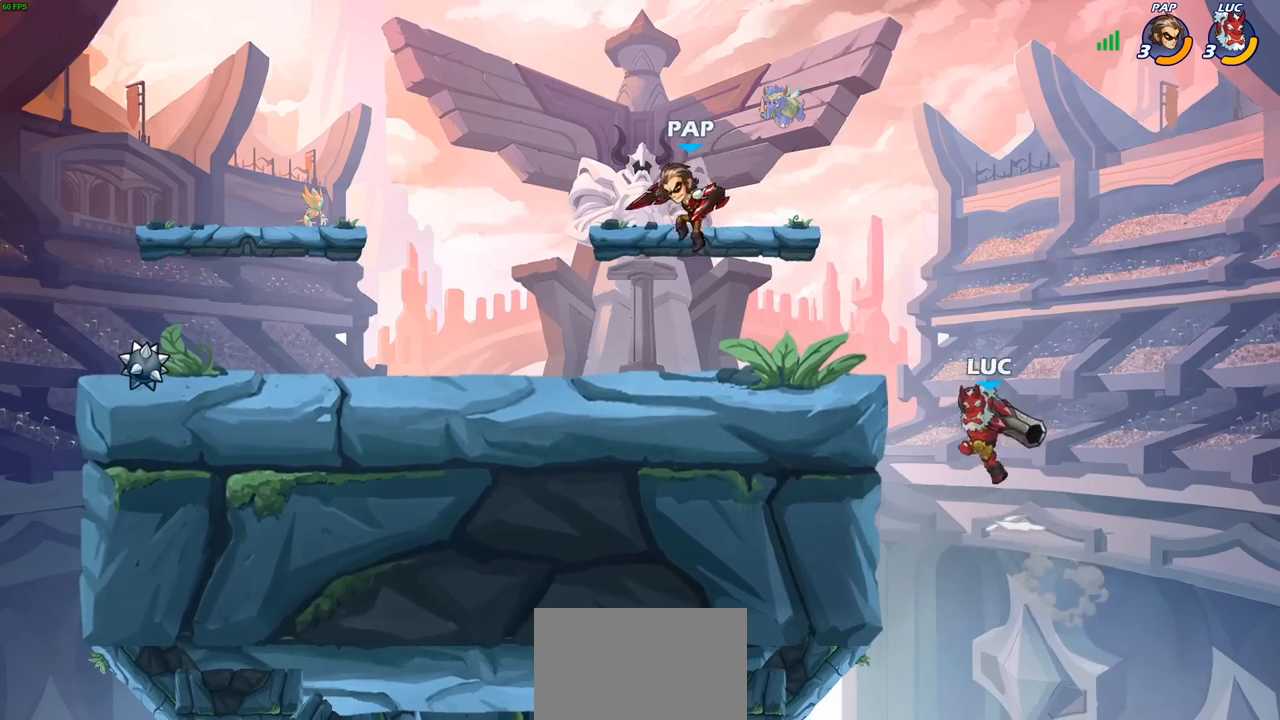
{"buttons": [], "left_stick": "center", "right_stick": "center", "events": [[83, "CROSS", "up"], [100, "CROSS", "down"], [100, "SQUARE", "down"], [117, "CROSS", "up"], [133, "right_stick", "down-left"], [250, "SQUARE", "up"], [250, "right_stick", "center"], [400, "left_stick", "center"]]}
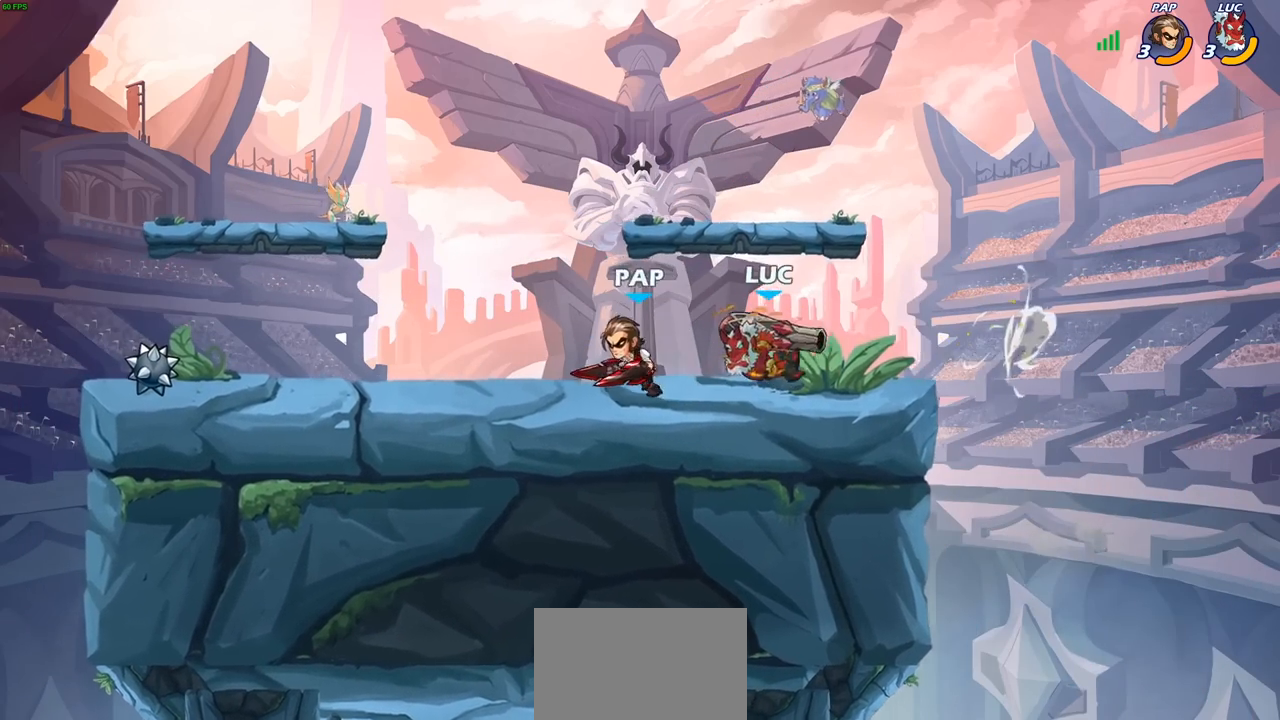
{"buttons": [], "left_stick": "center", "right_stick": "center", "events": [[167, "SQUARE", "down"], [250, "SQUARE", "up"], [333, "SQUARE", "down"], [450, "SQUARE", "up"]]}
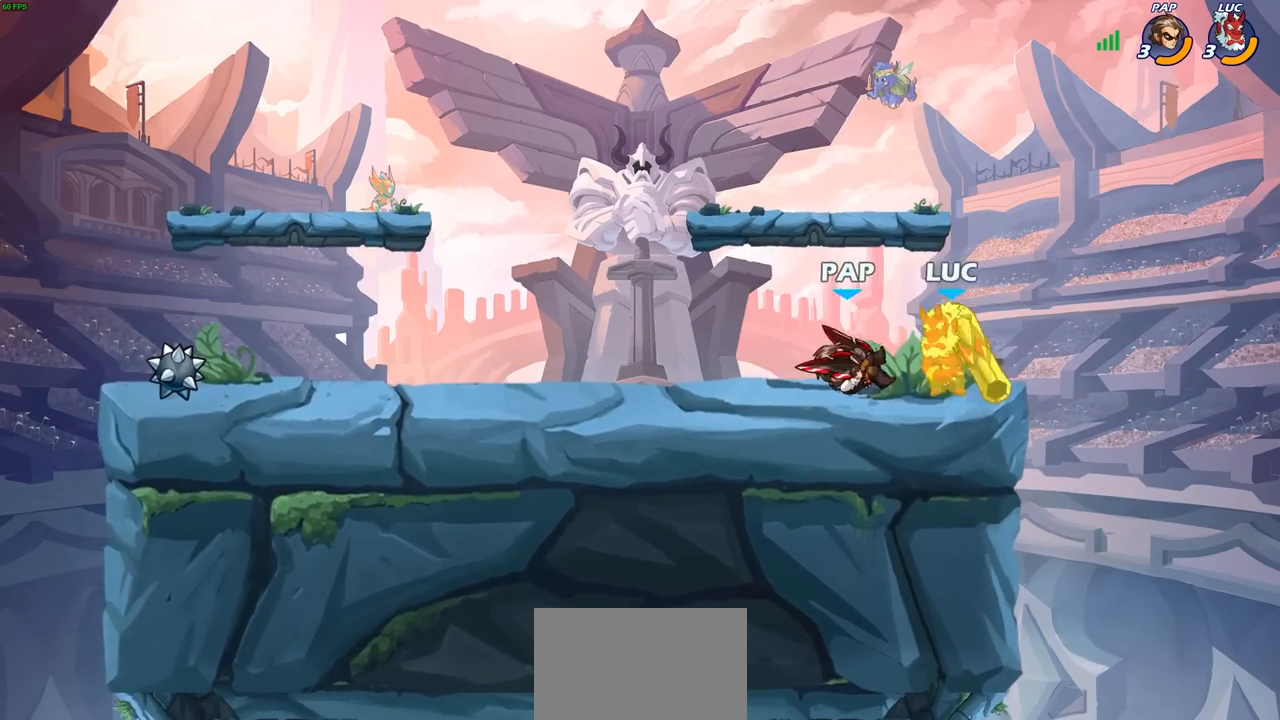
{"buttons": [], "left_stick": "down-left", "right_stick": "center", "events": [[133, "left_stick", "up"], [200, "R2", "down"], [483, "left_stick", "down-left"], [500, "R2", "up"]]}
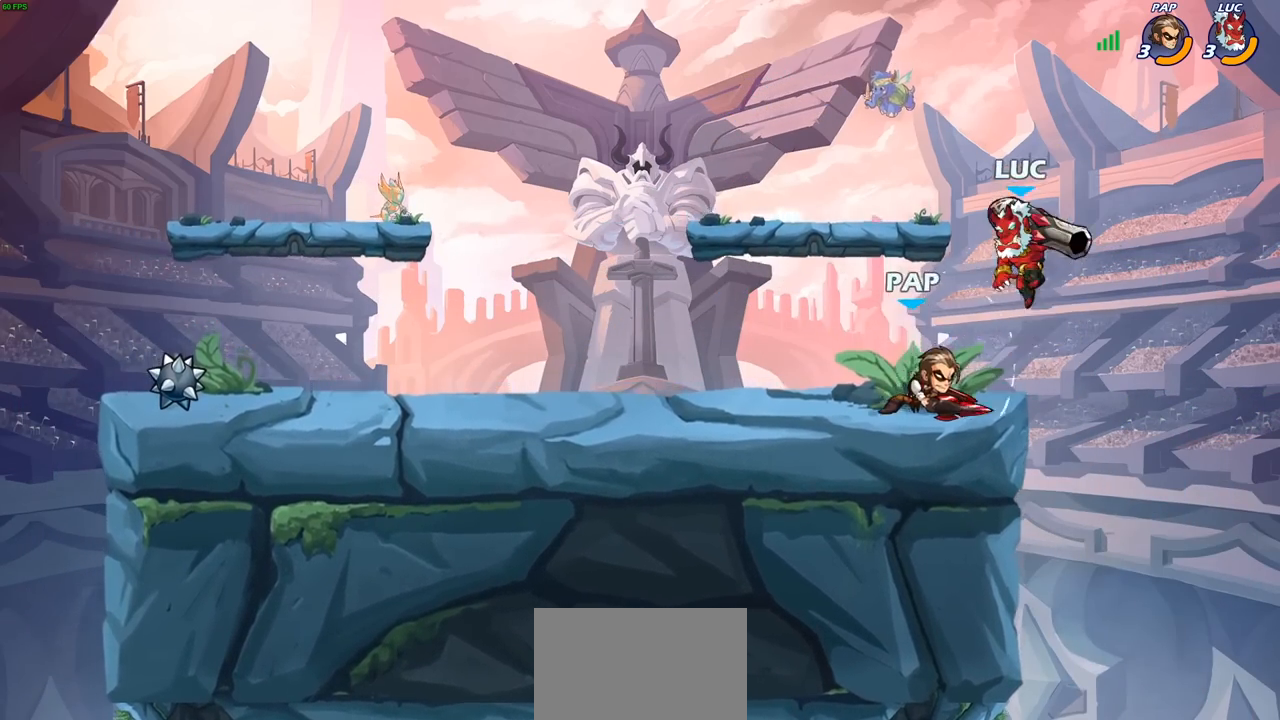
{"buttons": [], "left_stick": "center", "right_stick": "center", "events": [[67, "SQUARE", "down"], [183, "SQUARE", "up"], [317, "left_stick", "up-left"], [383, "left_stick", "center"]]}
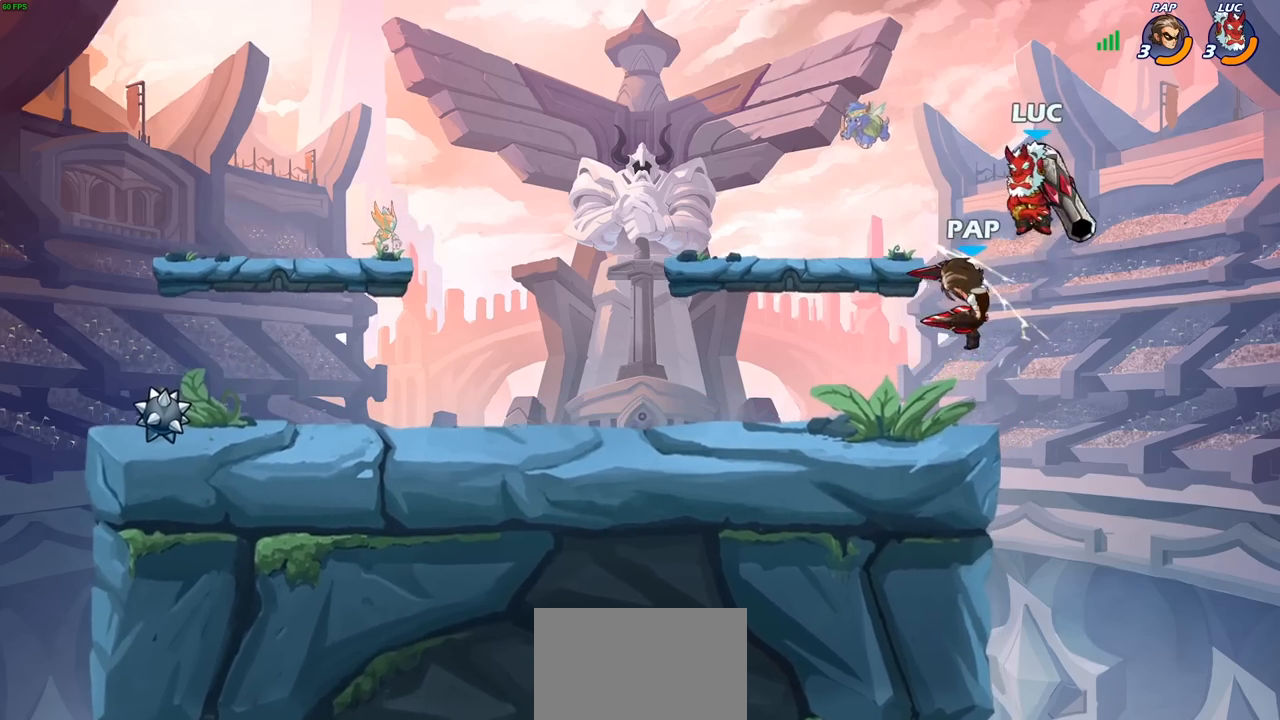
{"buttons": [], "left_stick": "left", "right_stick": "center", "events": [[150, "CROSS", "down"], [150, "left_stick", "right"], [200, "R2", "down"], [200, "left_stick", "up-right"], [383, "CROSS", "up"], [400, "left_stick", "up-left"], [417, "R2", "up"], [483, "left_stick", "left"]]}
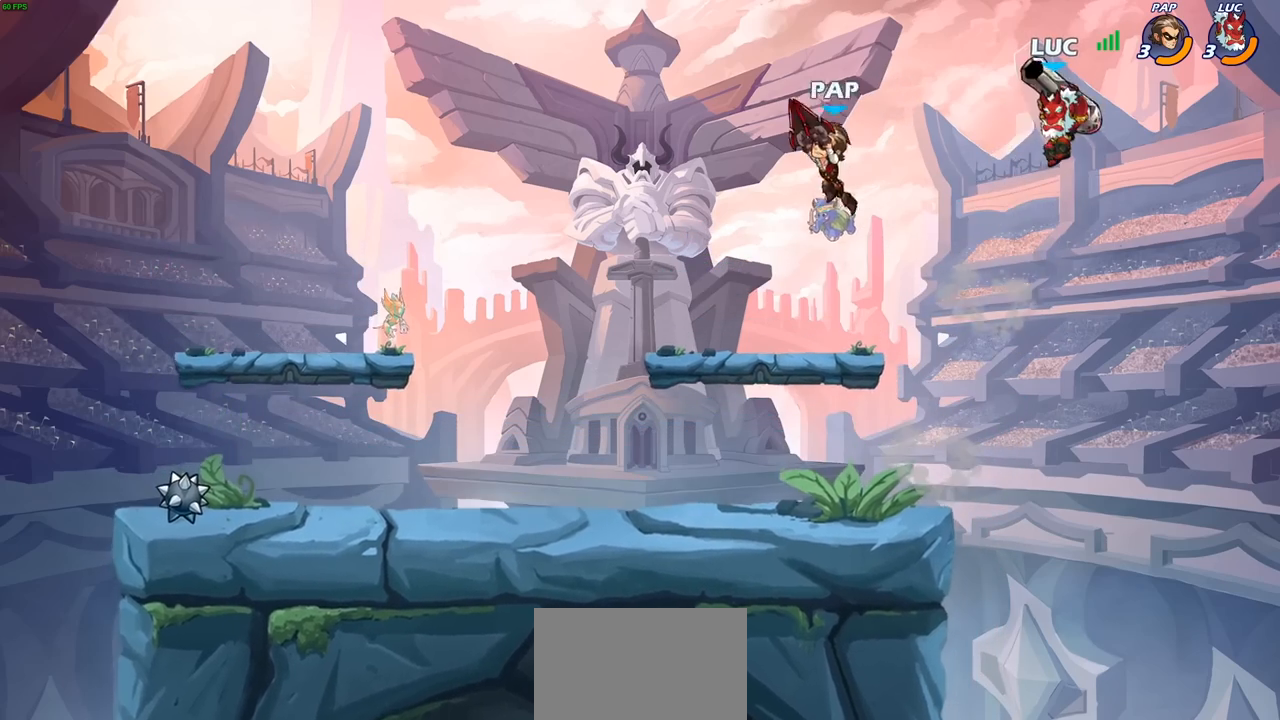
{"buttons": [], "left_stick": "down-left", "right_stick": "center", "events": [[200, "left_stick", "down-left"]]}
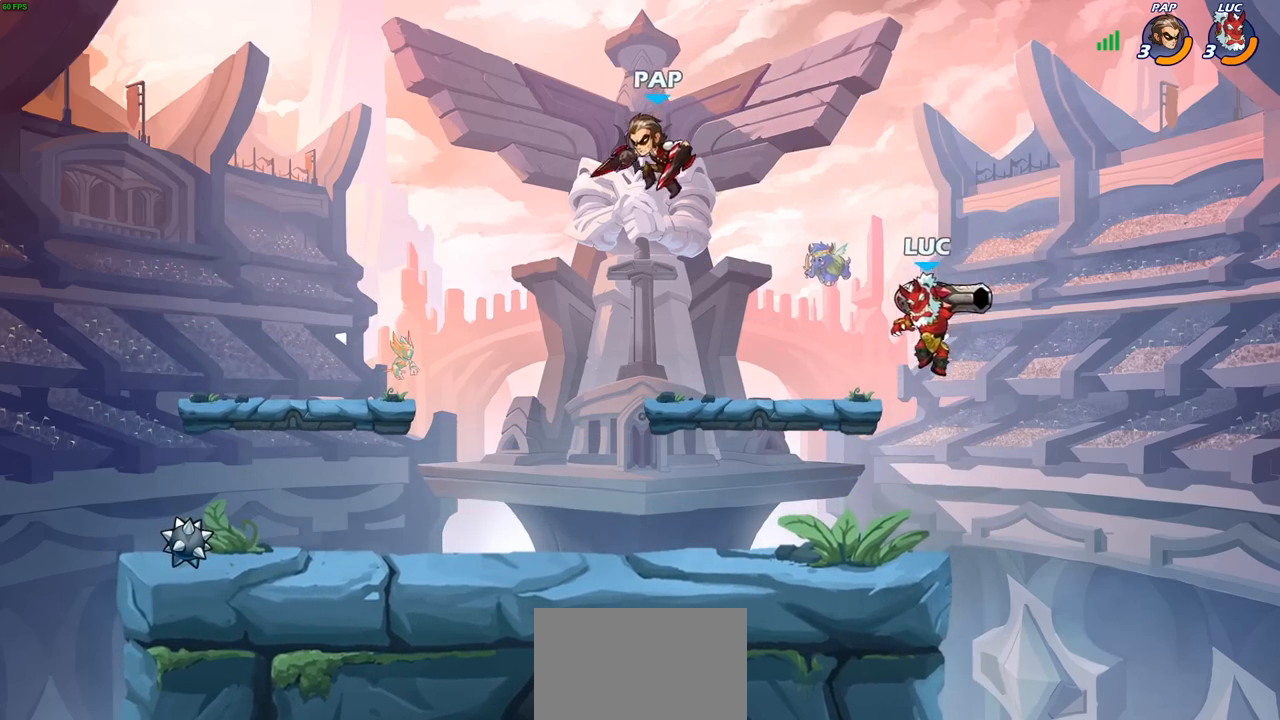
{"buttons": [], "left_stick": "center", "right_stick": "center", "events": [[50, "R2", "down"], [67, "SQUARE", "down"], [200, "R2", "up"], [200, "SQUARE", "up"], [300, "left_stick", "center"]]}
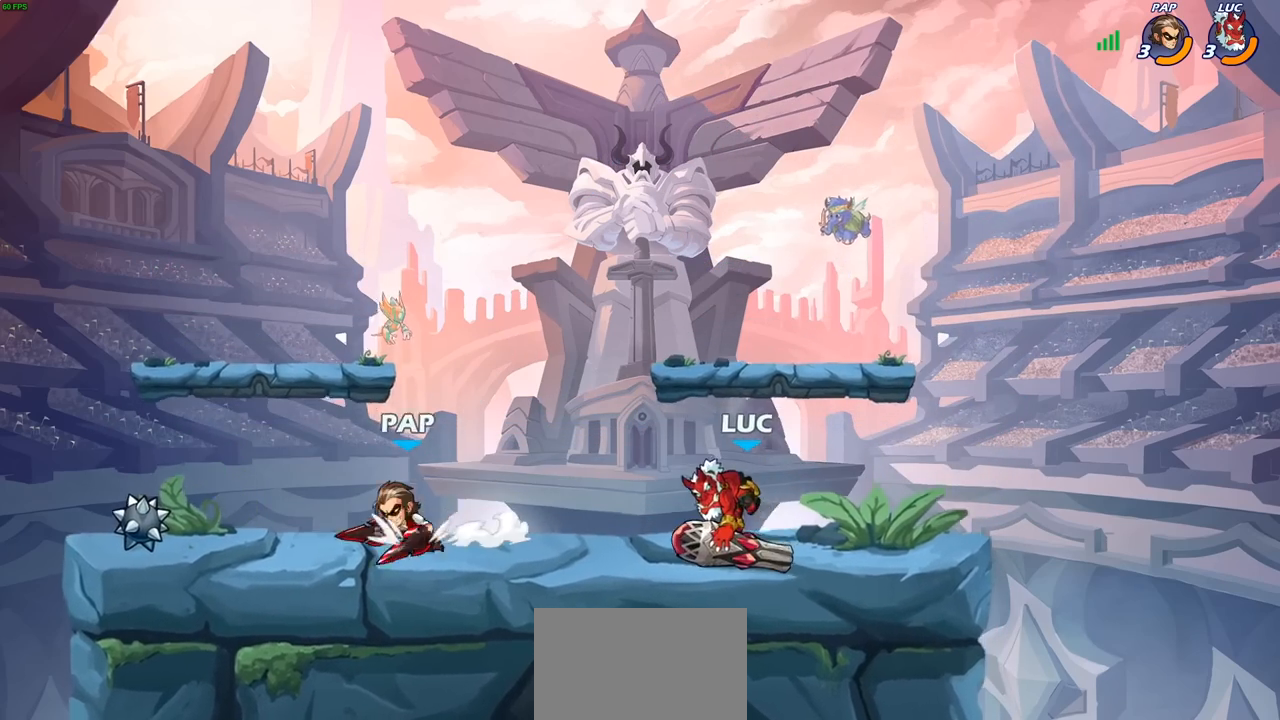
{"buttons": ["R2"], "left_stick": "left", "right_stick": "center", "events": [[83, "left_stick", "right"], [367, "left_stick", "left"], [450, "R2", "down"]]}
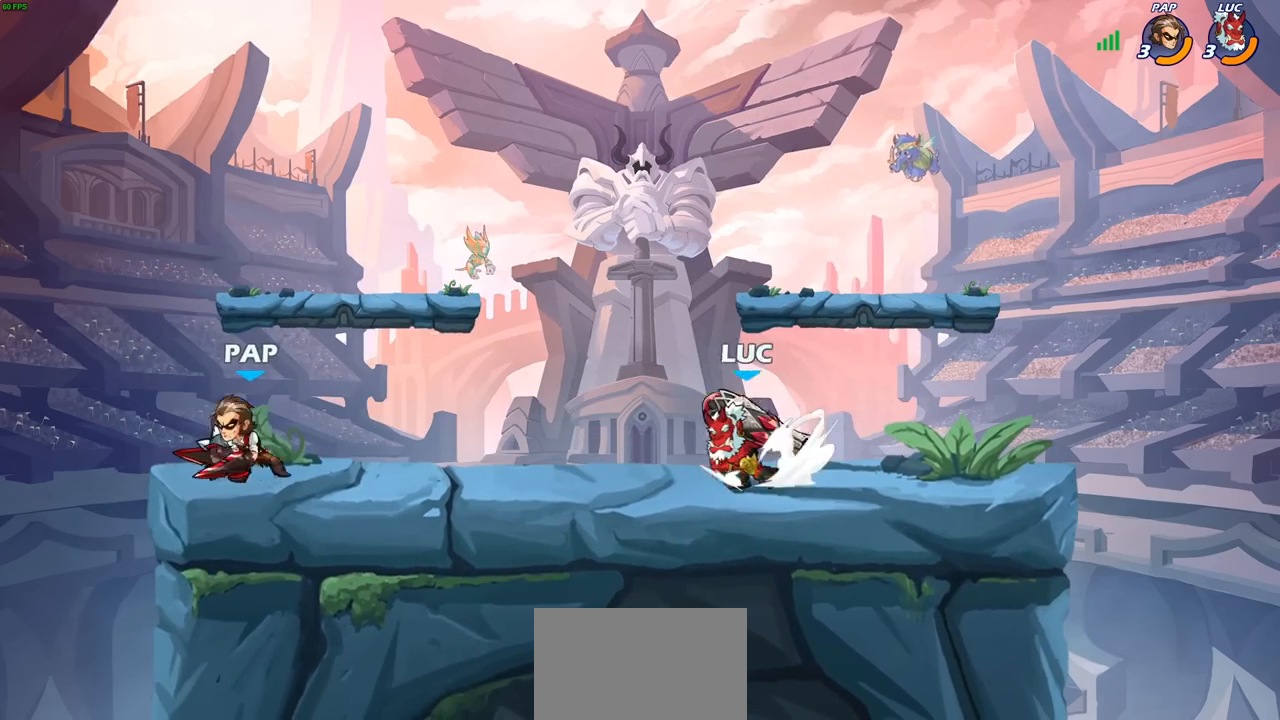
{"buttons": ["CIRCLE"], "left_stick": "left", "right_stick": "center", "events": [[17, "CIRCLE", "down"], [117, "R2", "up"]]}
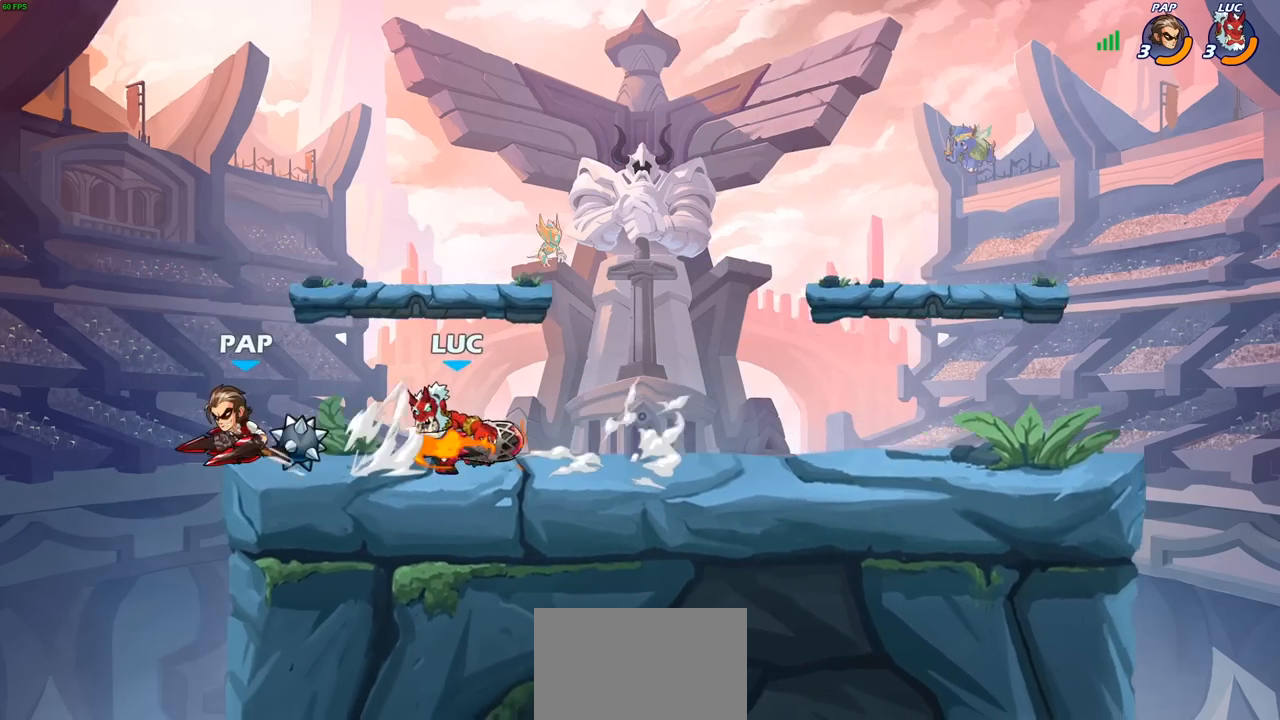
{"buttons": ["CIRCLE"], "left_stick": "left", "right_stick": "center", "events": []}
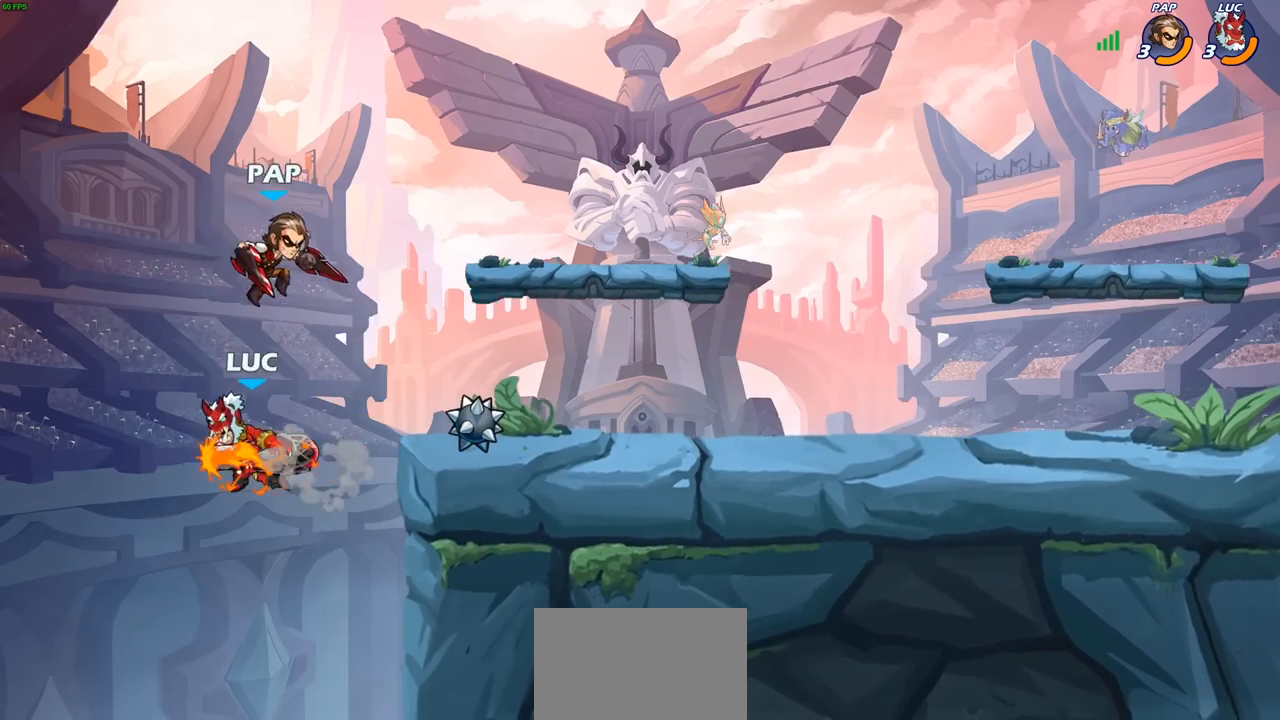
{"buttons": [], "left_stick": "center", "right_stick": "center", "events": [[17, "CIRCLE", "up"], [83, "left_stick", "center"]]}
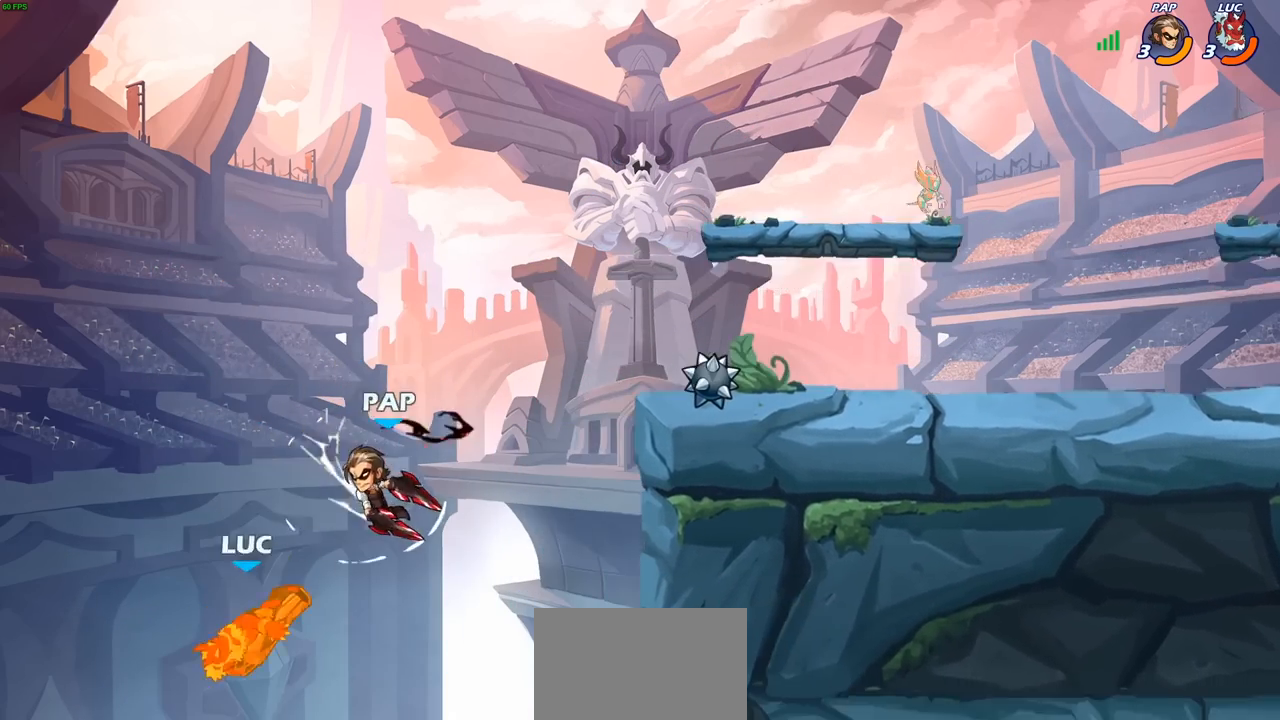
{"buttons": [], "left_stick": "right", "right_stick": "center", "events": [[133, "left_stick", "right"]]}
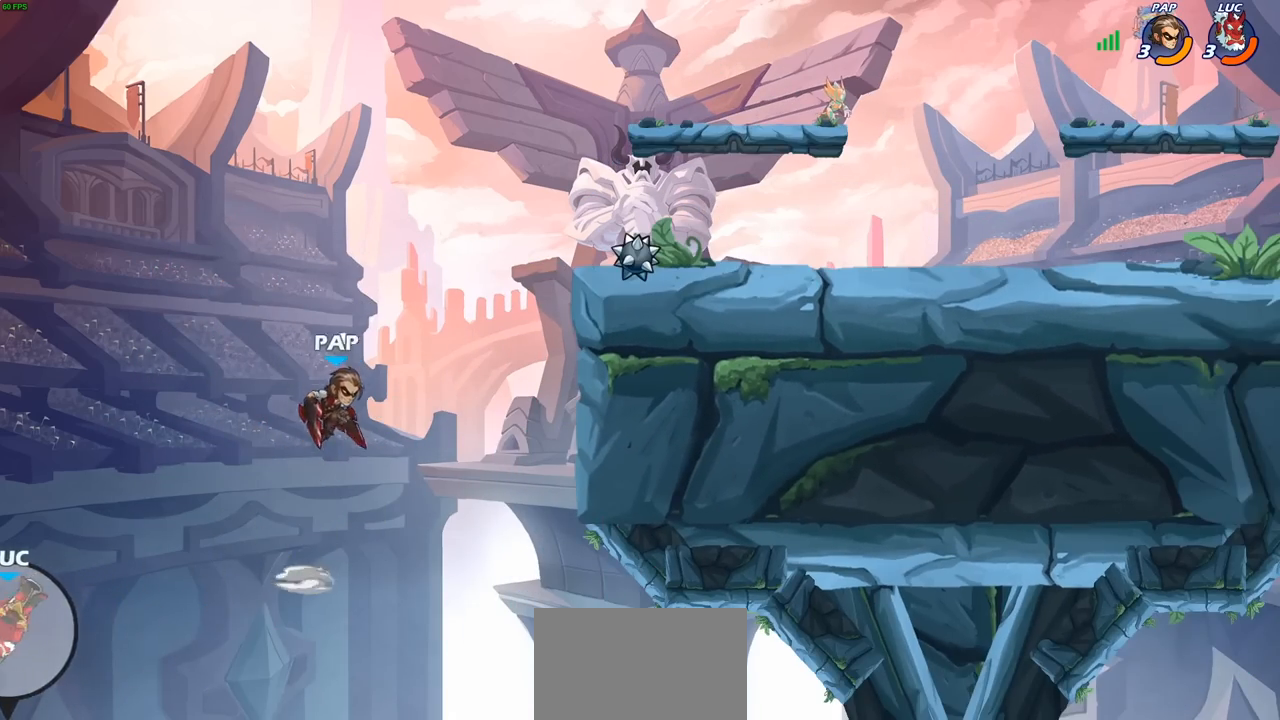
{"buttons": [], "left_stick": "right", "right_stick": "center", "events": [[200, "CROSS", "down"], [417, "CROSS", "up"]]}
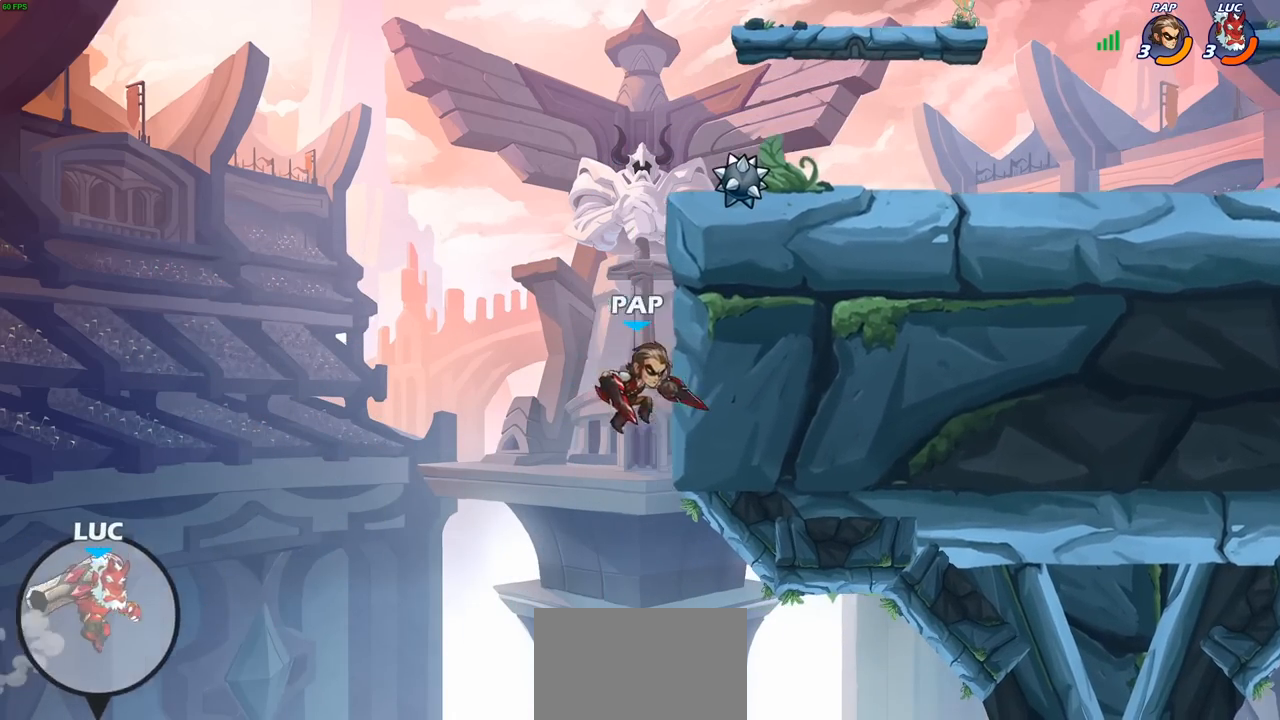
{"buttons": ["CIRCLE"], "left_stick": "center", "right_stick": "center", "events": [[100, "CROSS", "down"], [350, "left_stick", "up-right"], [383, "CROSS", "up"], [450, "CIRCLE", "down"], [500, "left_stick", "center"]]}
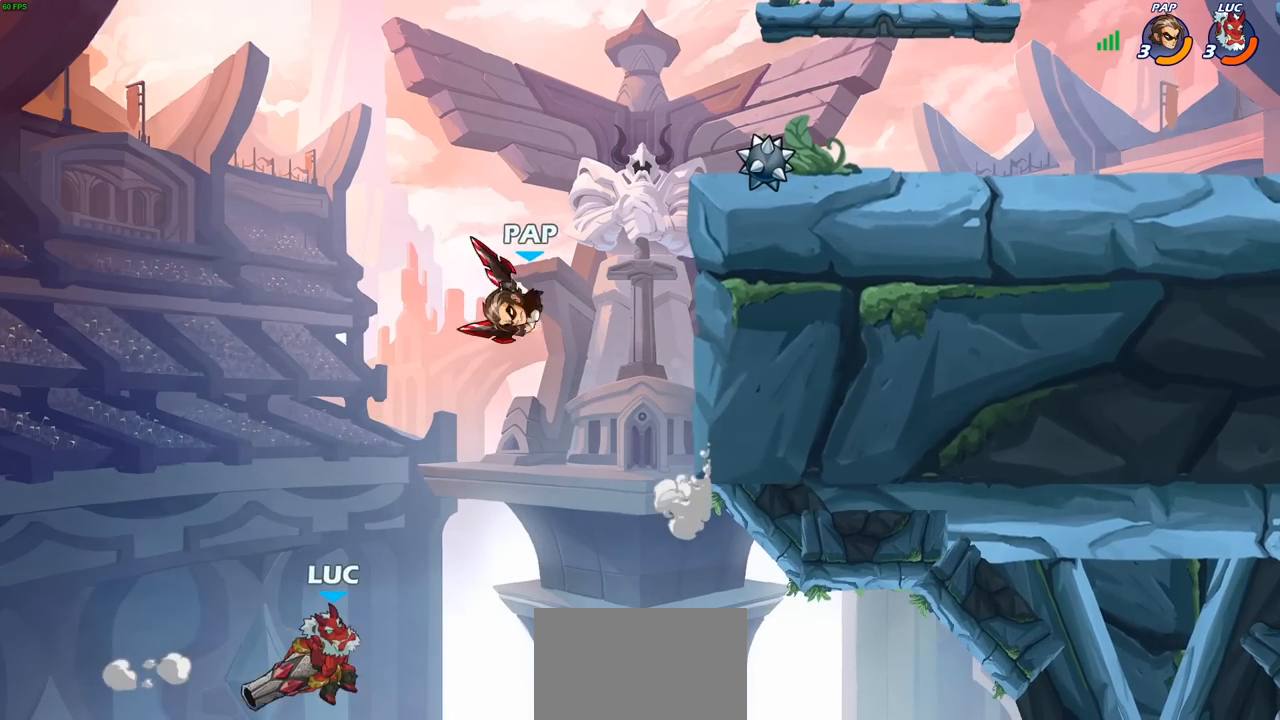
{"buttons": [], "left_stick": "center", "right_stick": "center", "events": [[83, "CIRCLE", "up"]]}
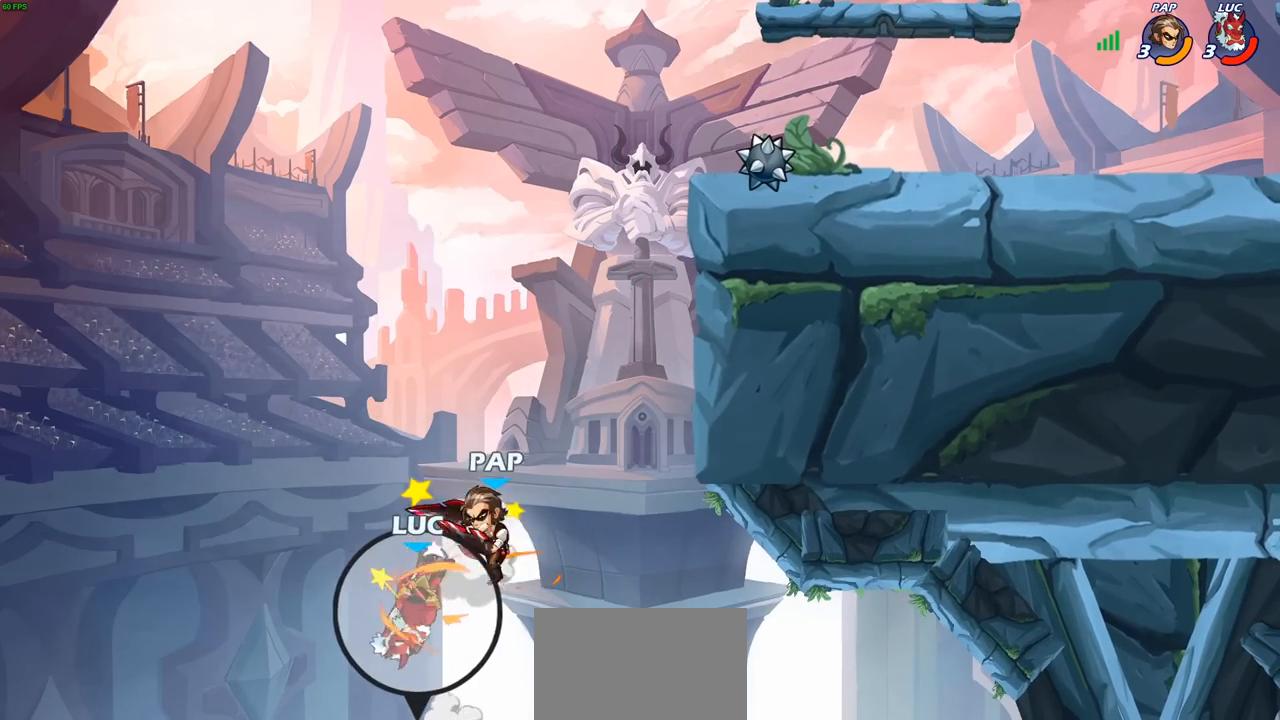
{"buttons": [], "left_stick": "center", "right_stick": "center", "events": [[250, "CROSS", "down"], [400, "CROSS", "up"]]}
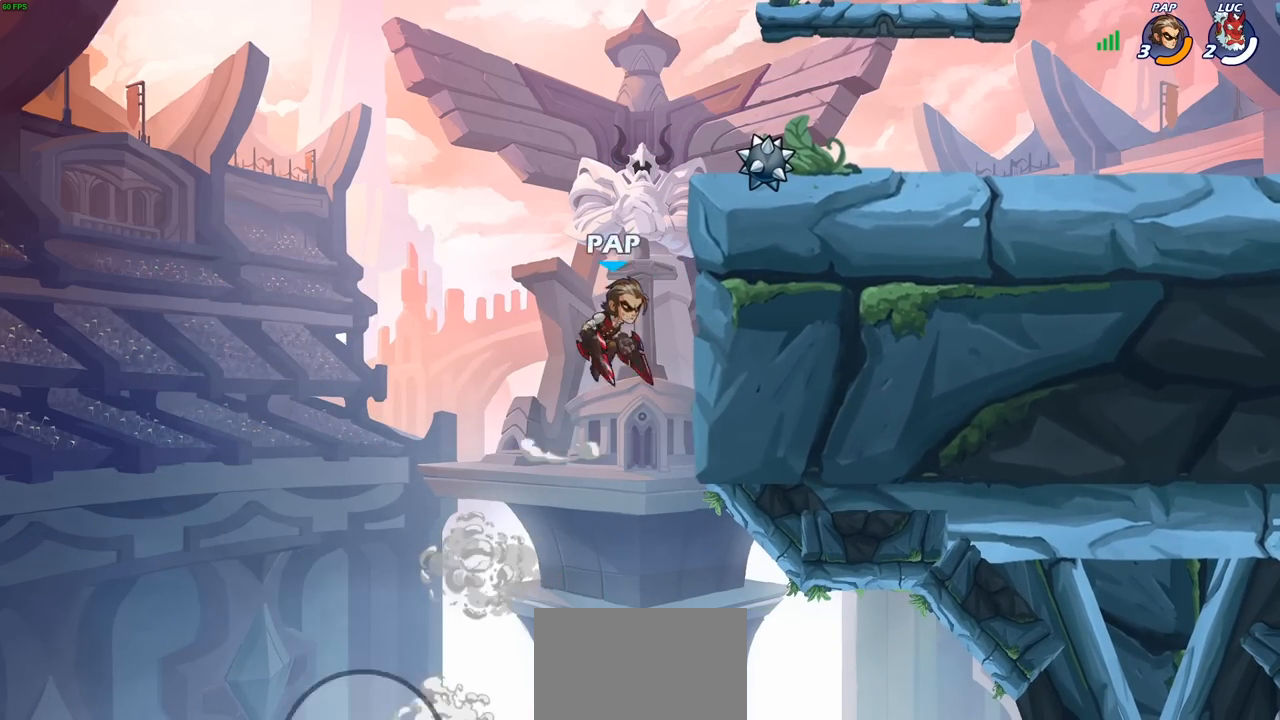
{"buttons": [], "left_stick": "center", "right_stick": "center", "events": [[167, "R2", "down"], [217, "CIRCLE", "down"], [350, "CIRCLE", "up"], [367, "R2", "up"]]}
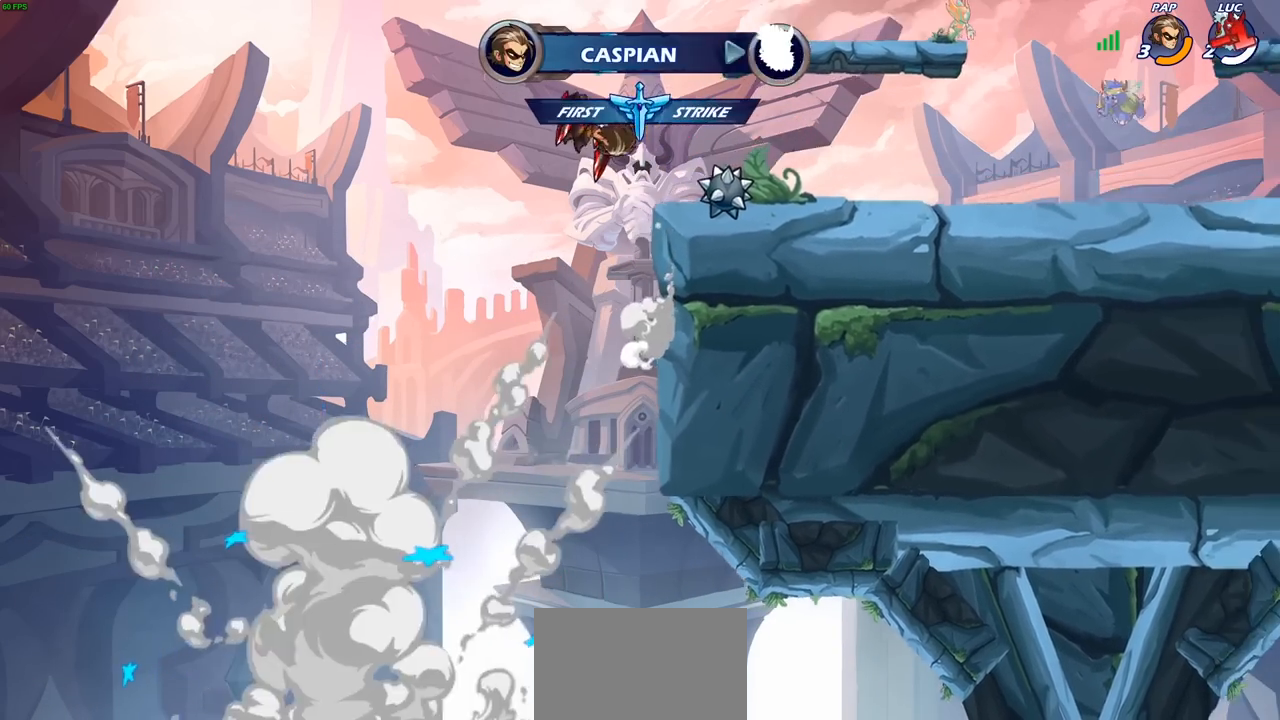
{"buttons": [], "left_stick": "center", "right_stick": "center", "events": []}
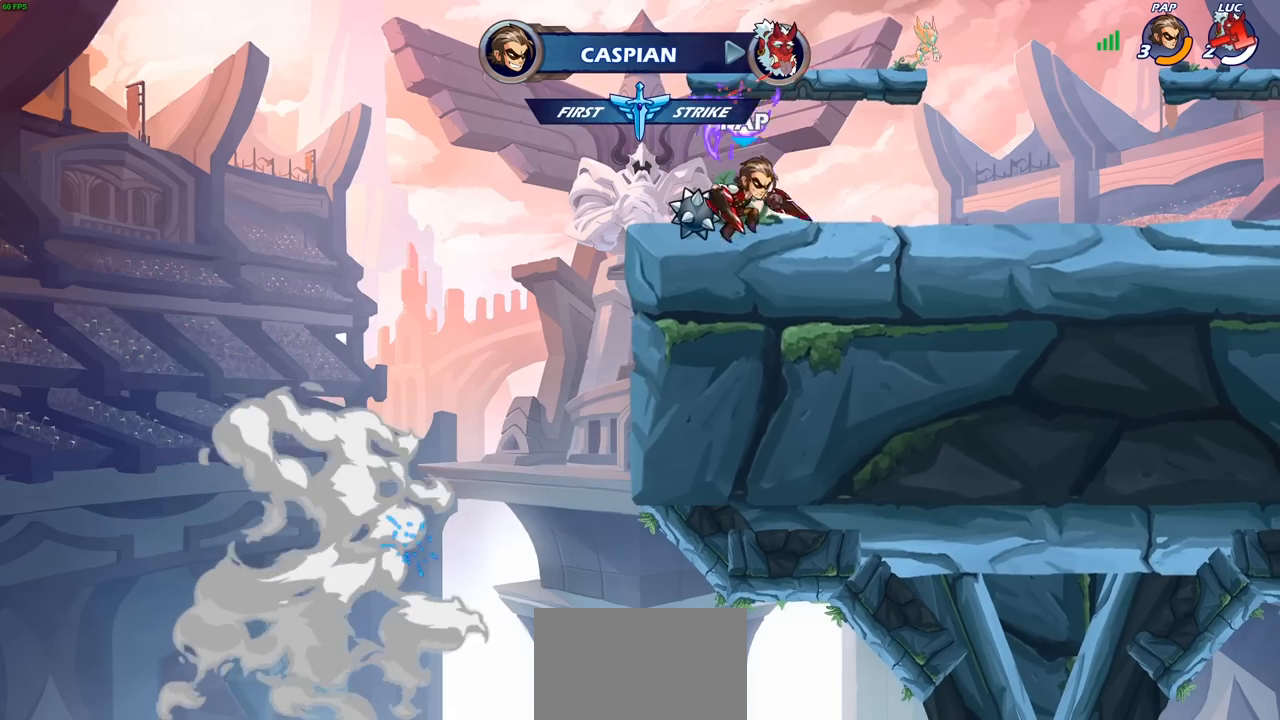
{"buttons": [], "left_stick": "center", "right_stick": "center", "events": []}
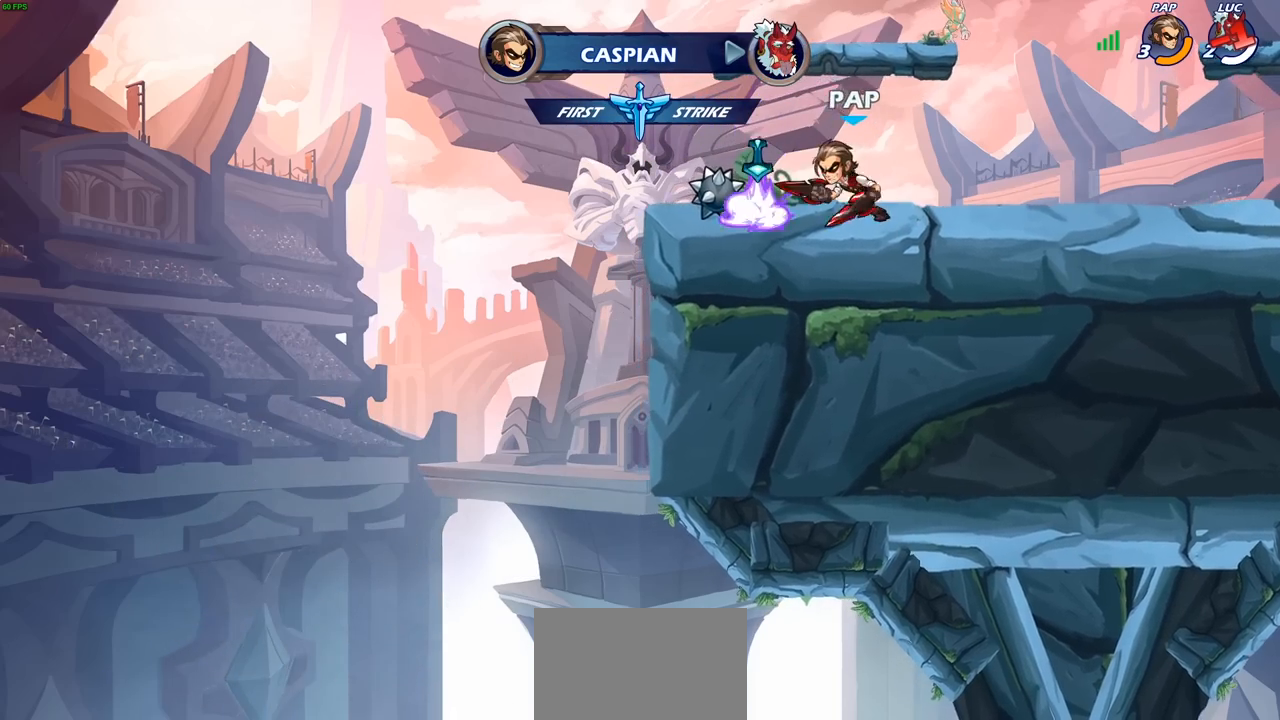
{"buttons": [], "left_stick": "center", "right_stick": "center", "events": []}
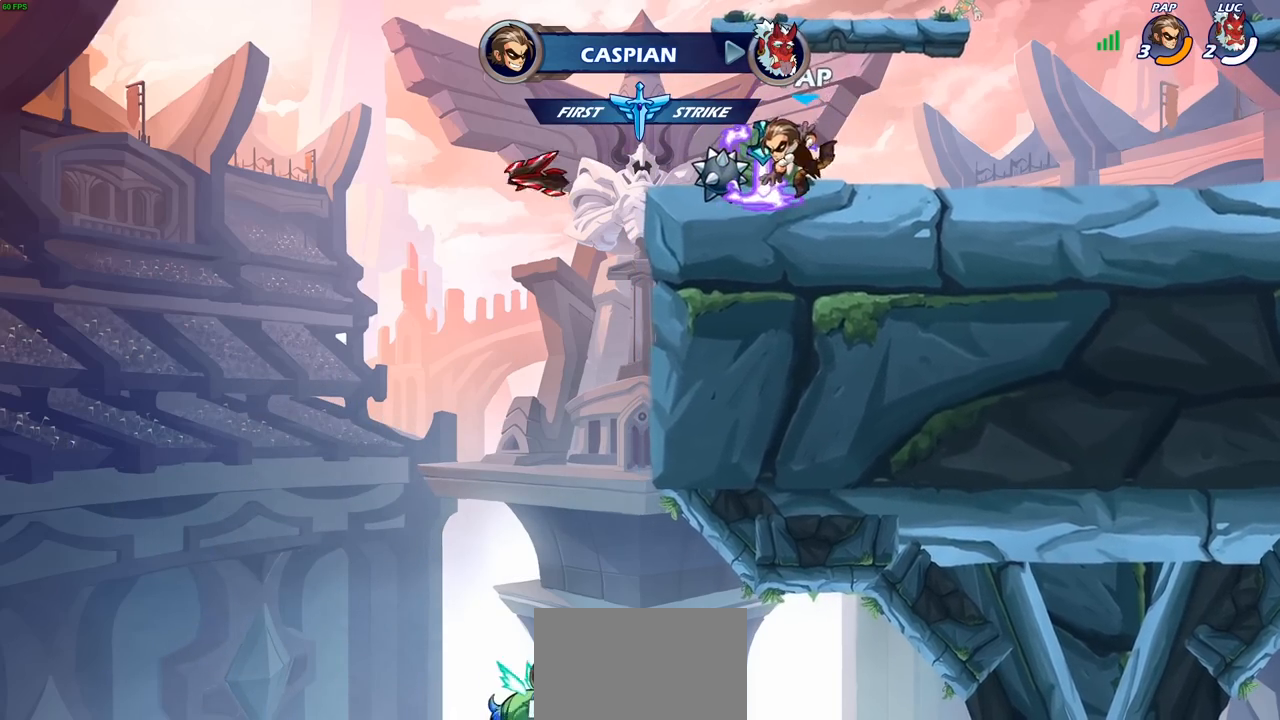
{"buttons": [], "left_stick": "center", "right_stick": "center", "events": []}
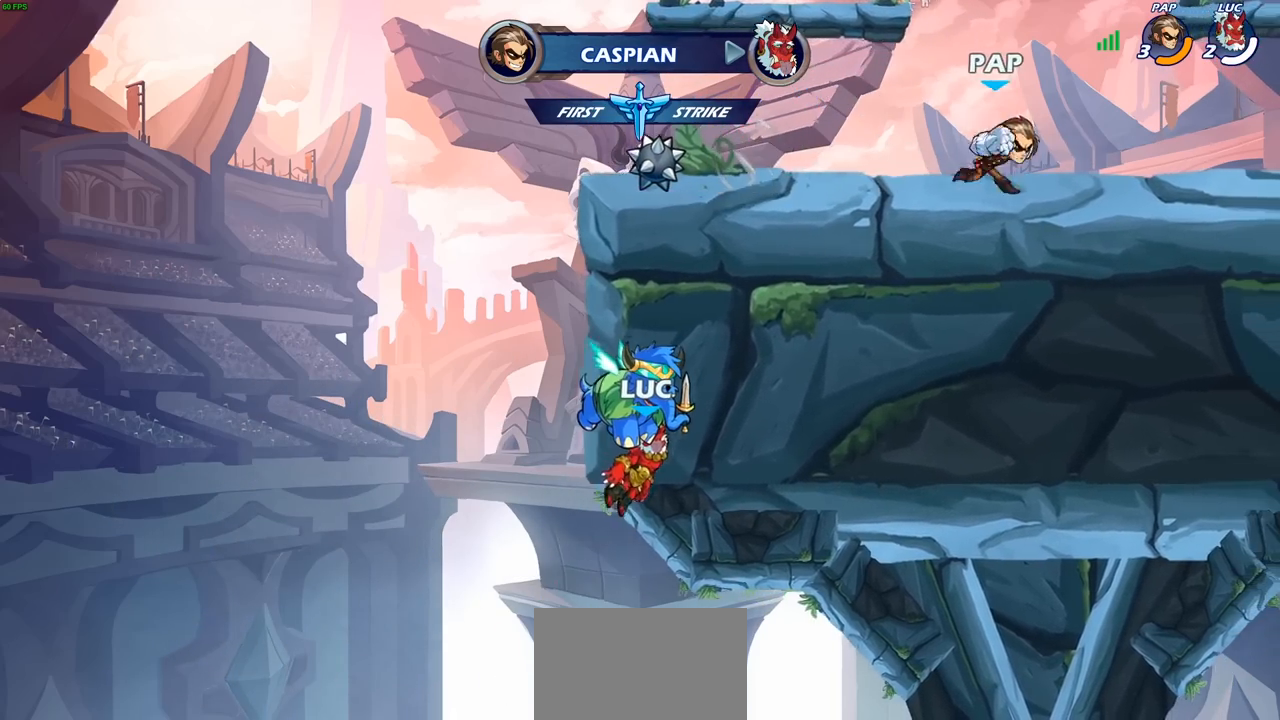
{"buttons": [], "left_stick": "center", "right_stick": "center", "events": []}
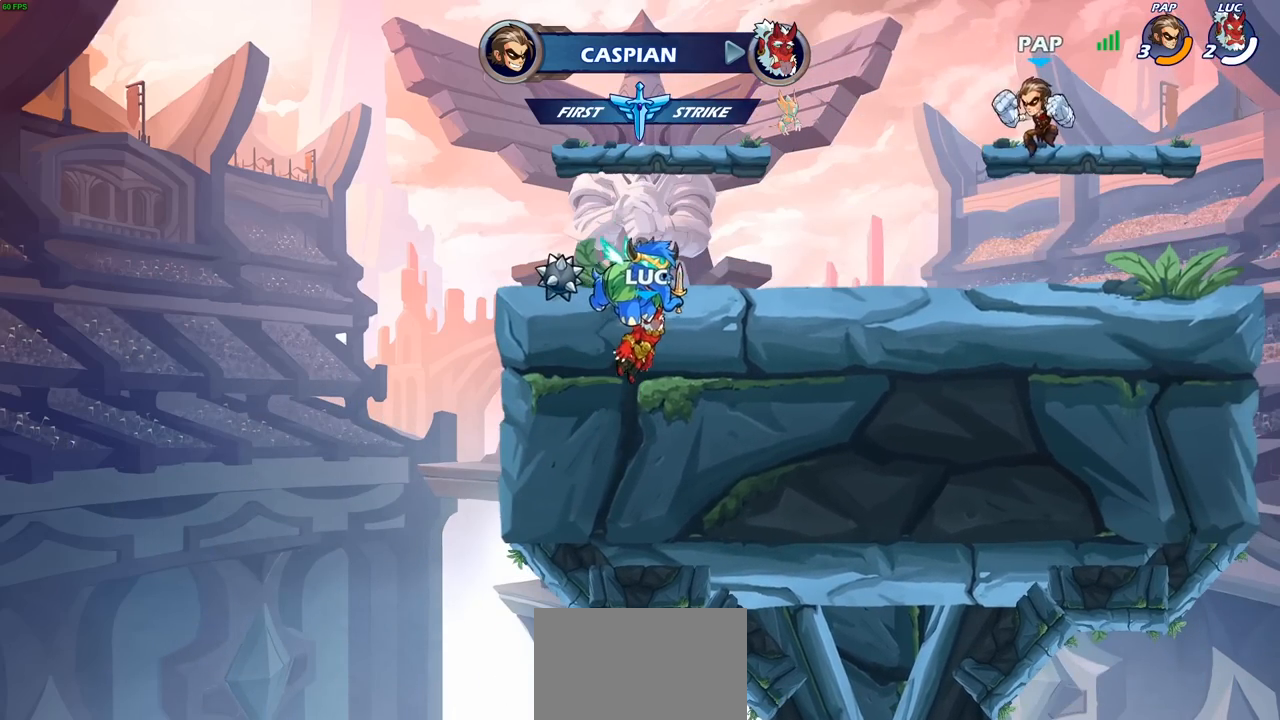
{"buttons": ["SELECT"], "left_stick": "center", "right_stick": "center", "events": [[250, "SELECT", "down"]]}
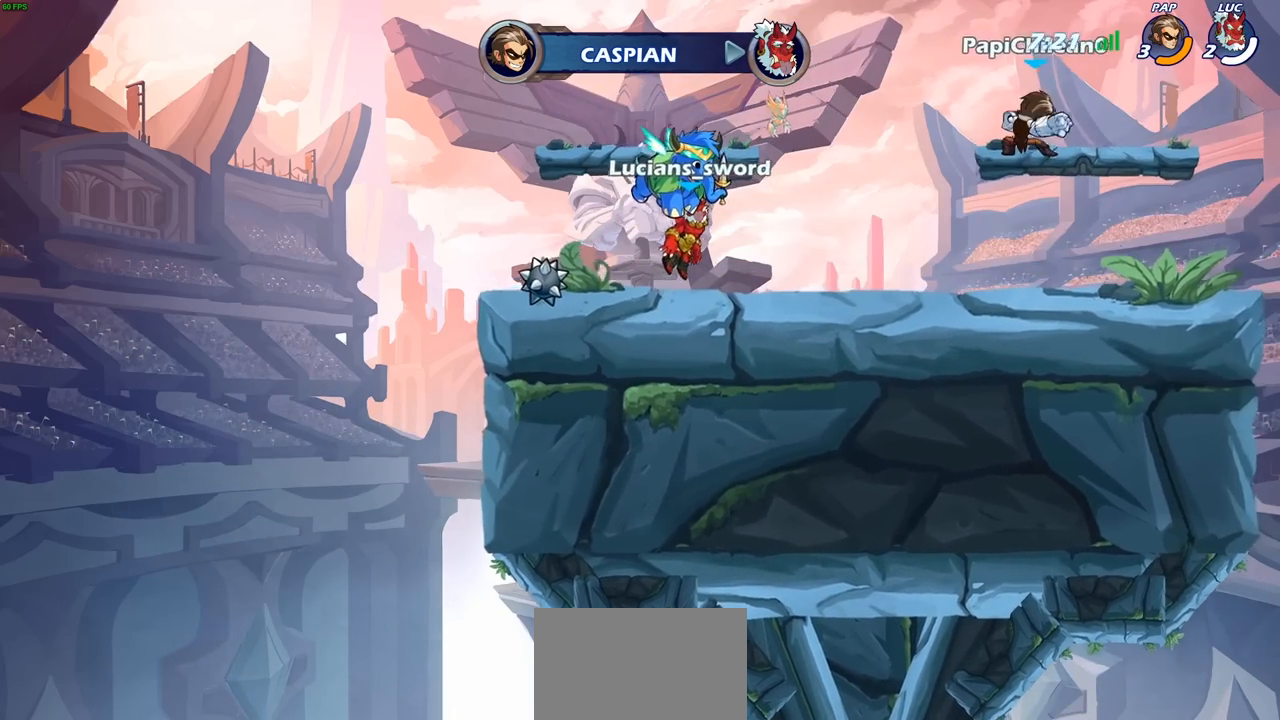
{"buttons": [], "left_stick": "center", "right_stick": "center", "events": [[17, "SELECT", "up"]]}
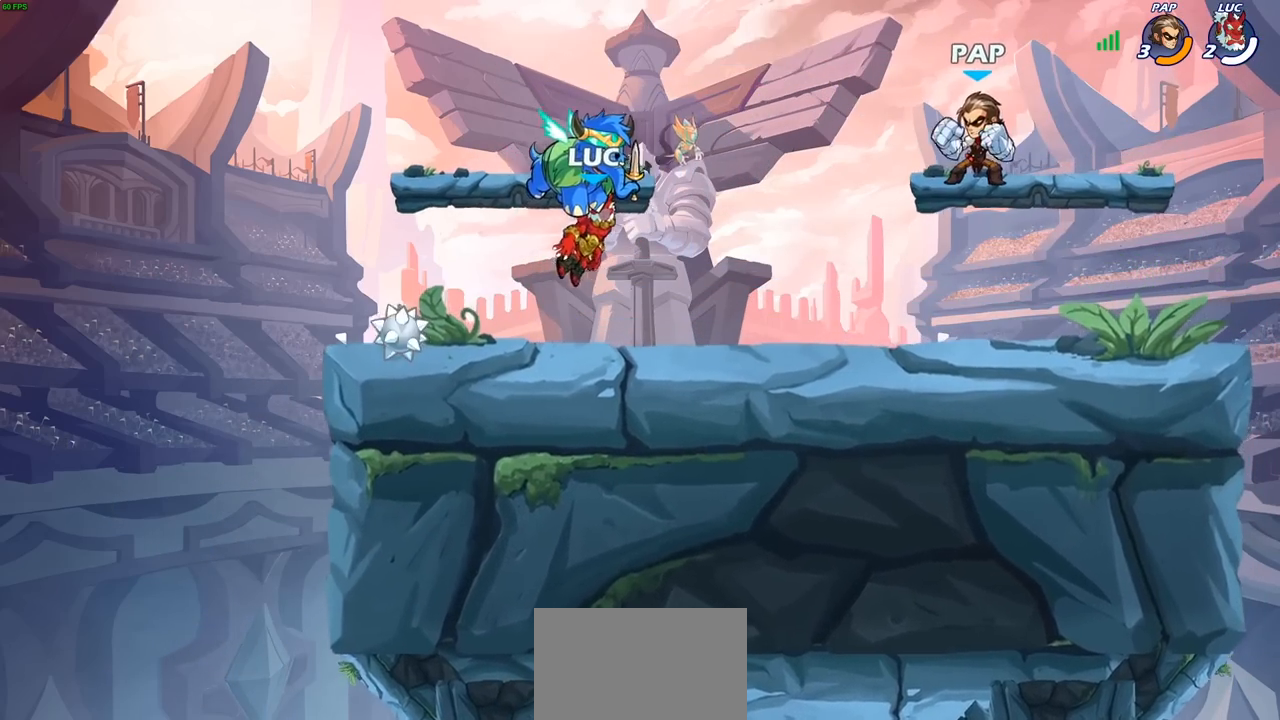
{"buttons": [], "left_stick": "center", "right_stick": "center", "events": []}
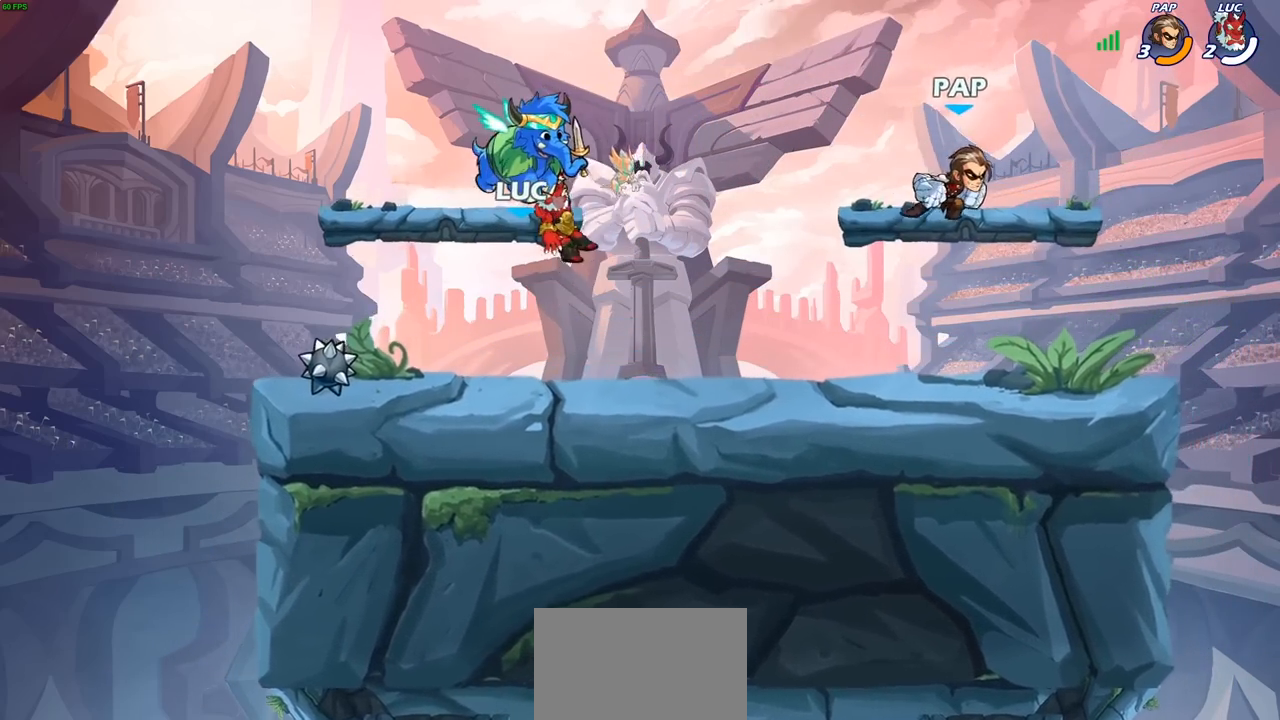
{"buttons": ["CROSS", "R2"], "left_stick": "right", "right_stick": "center", "events": [[283, "left_stick", "right"], [433, "R2", "down"], [467, "CROSS", "down"]]}
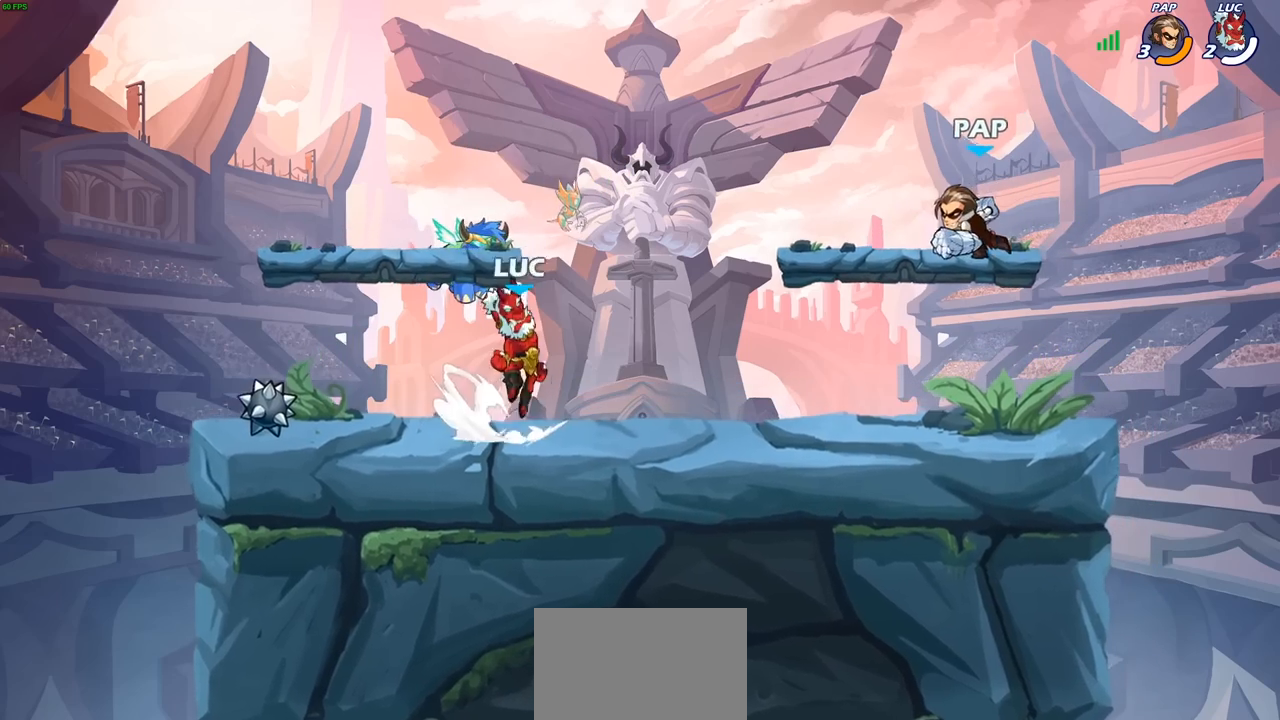
{"buttons": [], "left_stick": "right", "right_stick": "center", "events": [[67, "CIRCLE", "down"], [83, "CROSS", "up"], [83, "R2", "up"], [200, "CIRCLE", "up"]]}
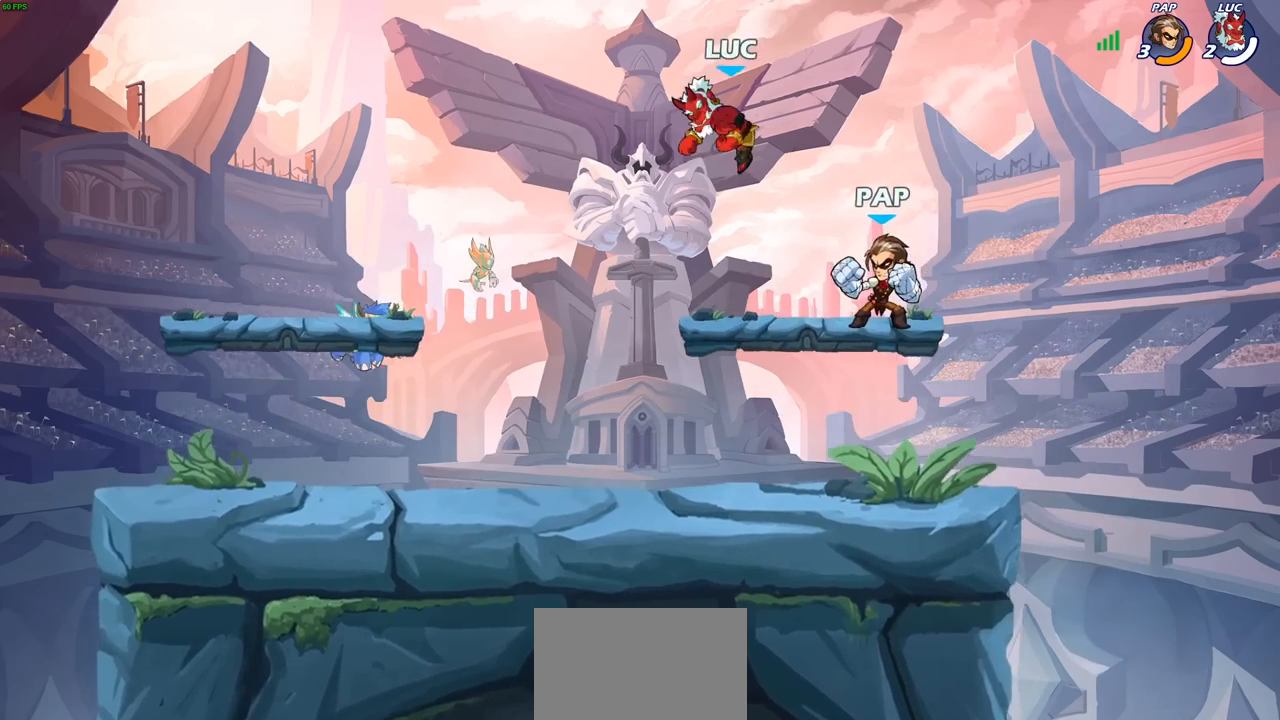
{"buttons": [], "left_stick": "center", "right_stick": "center", "events": [[200, "left_stick", "down-left"], [267, "SQUARE", "down"], [383, "SQUARE", "up"], [417, "left_stick", "center"]]}